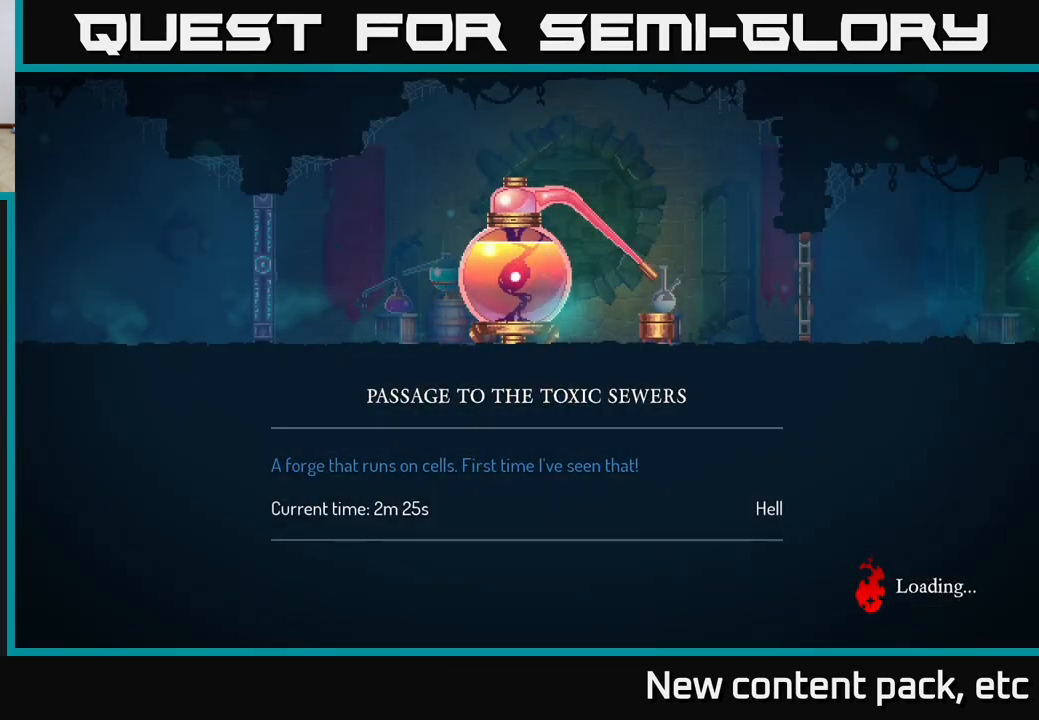
Gameplay with a controller (Xbox layout); each line is a JSON object with the inputs held at the frame after it. "events" lists button and stick changes between this image and that frame as [ms after this image, input, new state], when the widget could be followed in between. Not read: L3 R3.
{"buttons": [], "left_stick": "right", "right_stick": "center", "events": [[283, "left_stick", "right"]]}
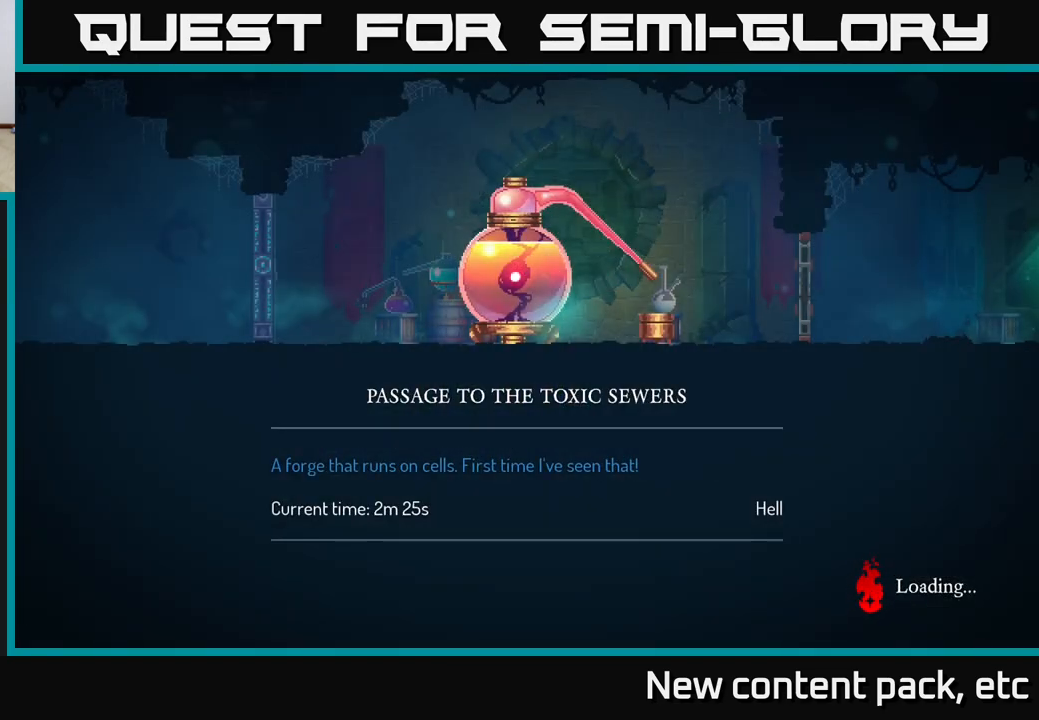
{"buttons": [], "left_stick": "right", "right_stick": "center", "events": []}
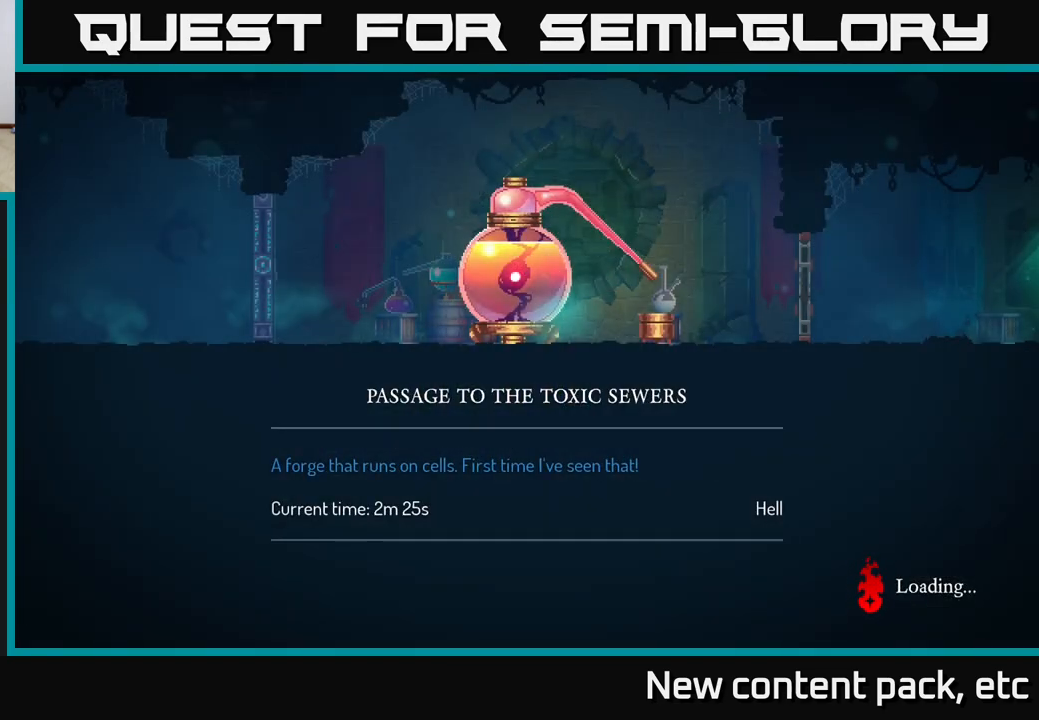
{"buttons": [], "left_stick": "right", "right_stick": "center", "events": []}
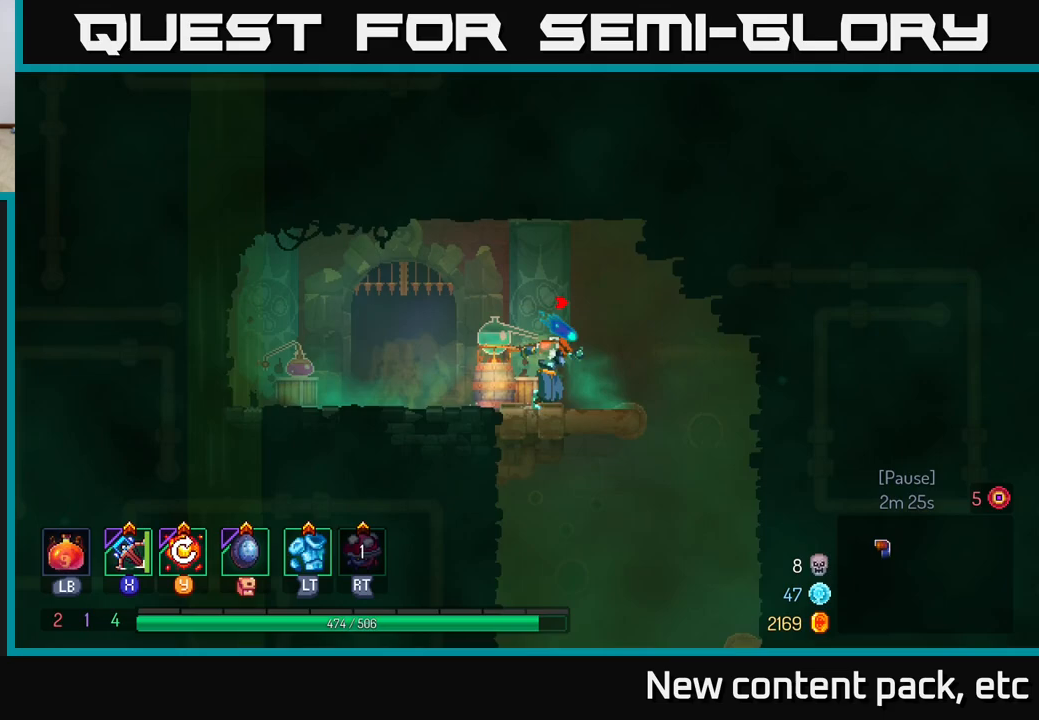
{"buttons": [], "left_stick": "center", "right_stick": "center", "events": [[250, "left_stick", "center"]]}
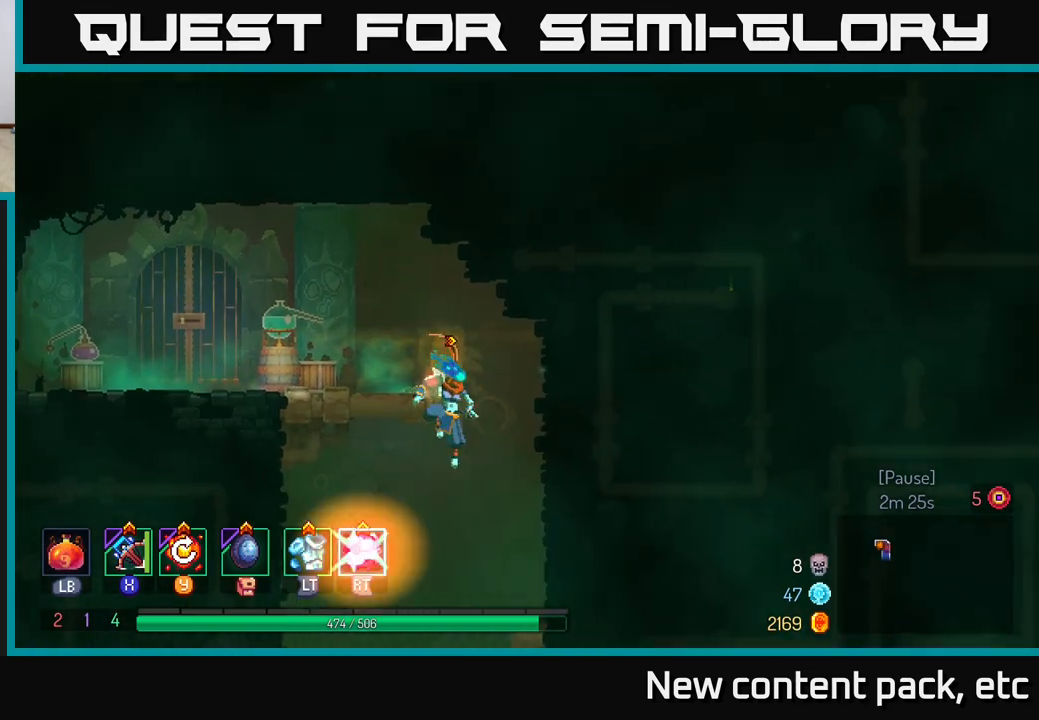
{"buttons": ["A"], "left_stick": "down", "right_stick": "center", "events": [[133, "left_stick", "down"], [433, "A", "down"]]}
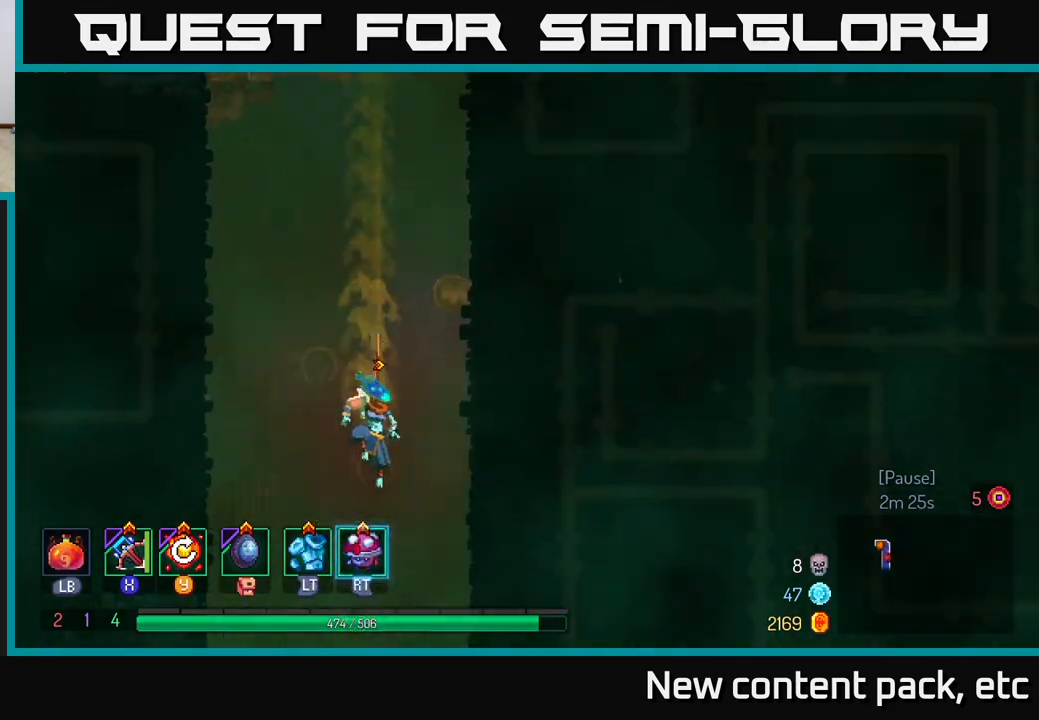
{"buttons": [], "left_stick": "center", "right_stick": "center", "events": [[67, "A", "up"], [183, "left_stick", "center"]]}
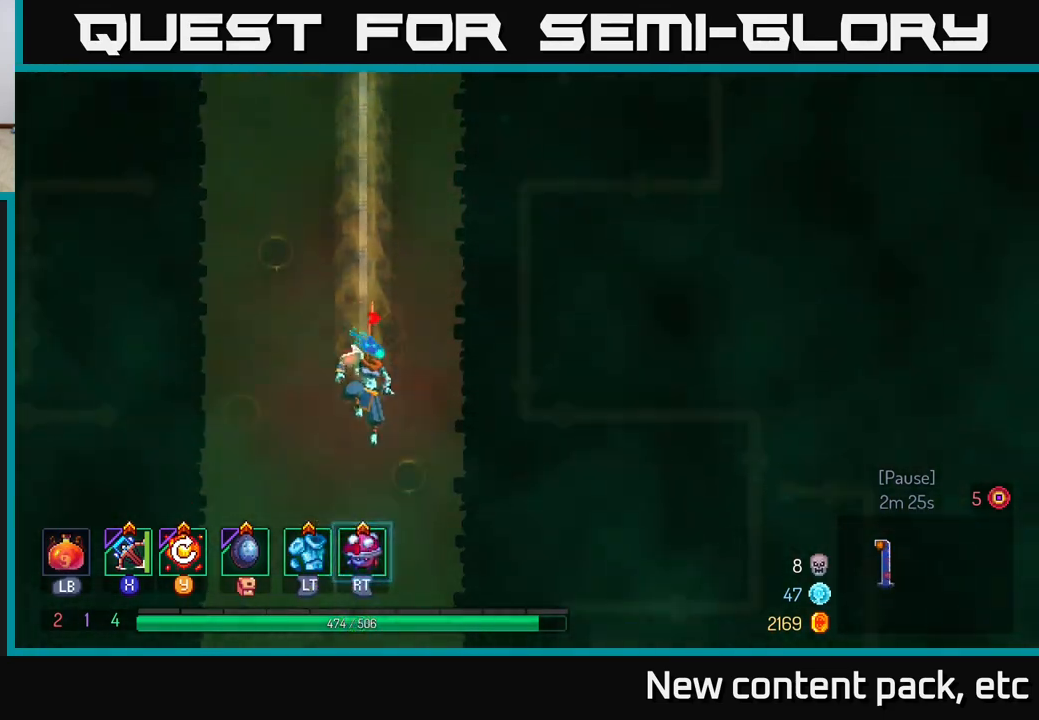
{"buttons": ["B"], "left_stick": "right", "right_stick": "center", "events": [[183, "left_stick", "right"], [333, "B", "down"]]}
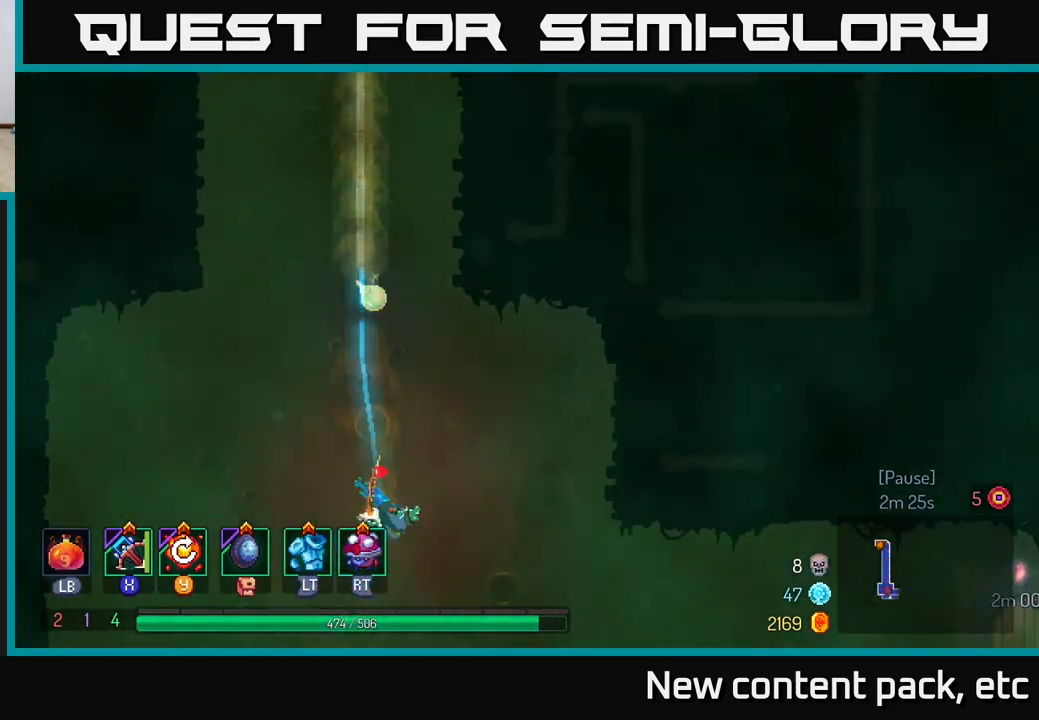
{"buttons": [], "left_stick": "right", "right_stick": "center", "events": [[33, "B", "up"]]}
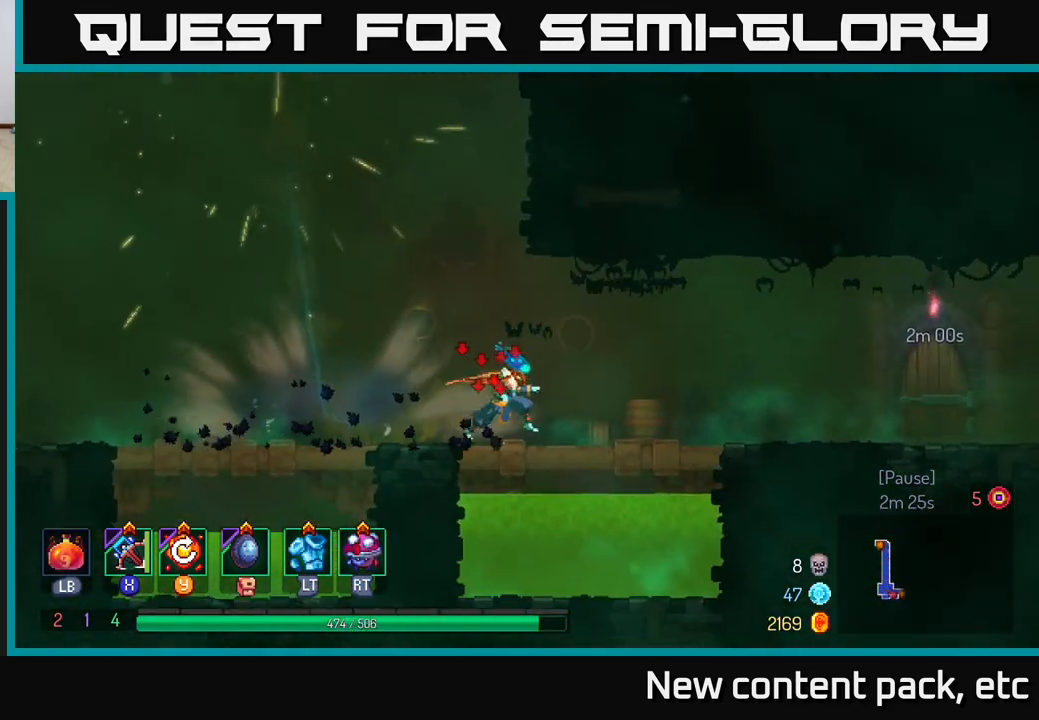
{"buttons": [], "left_stick": "right", "right_stick": "center", "events": []}
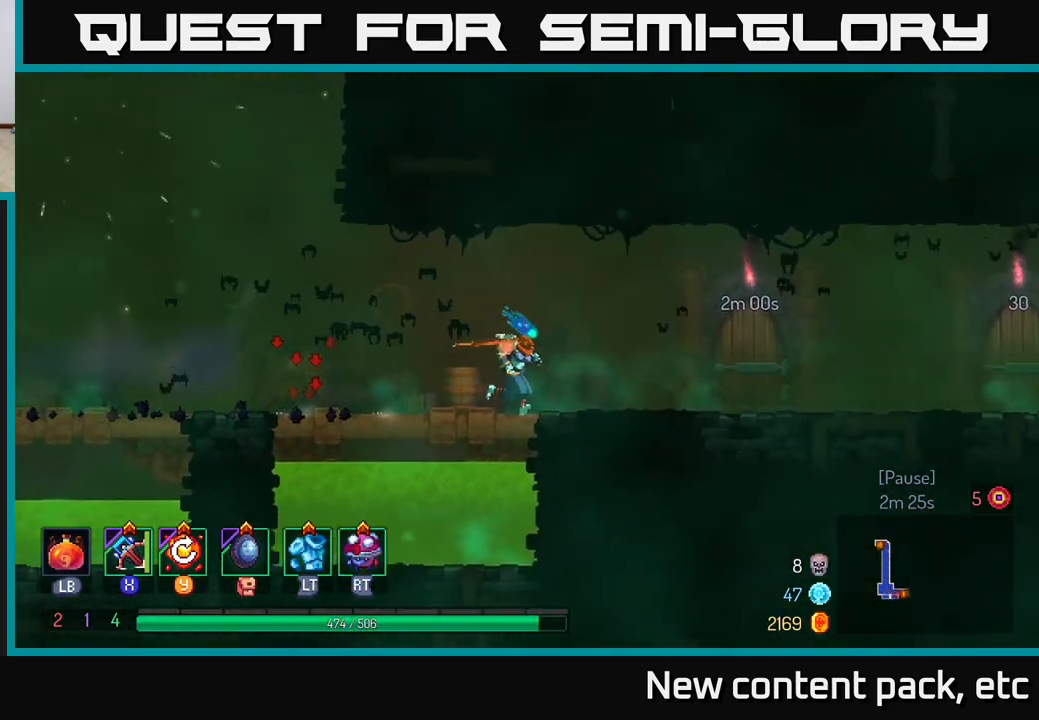
{"buttons": [], "left_stick": "right", "right_stick": "center", "events": []}
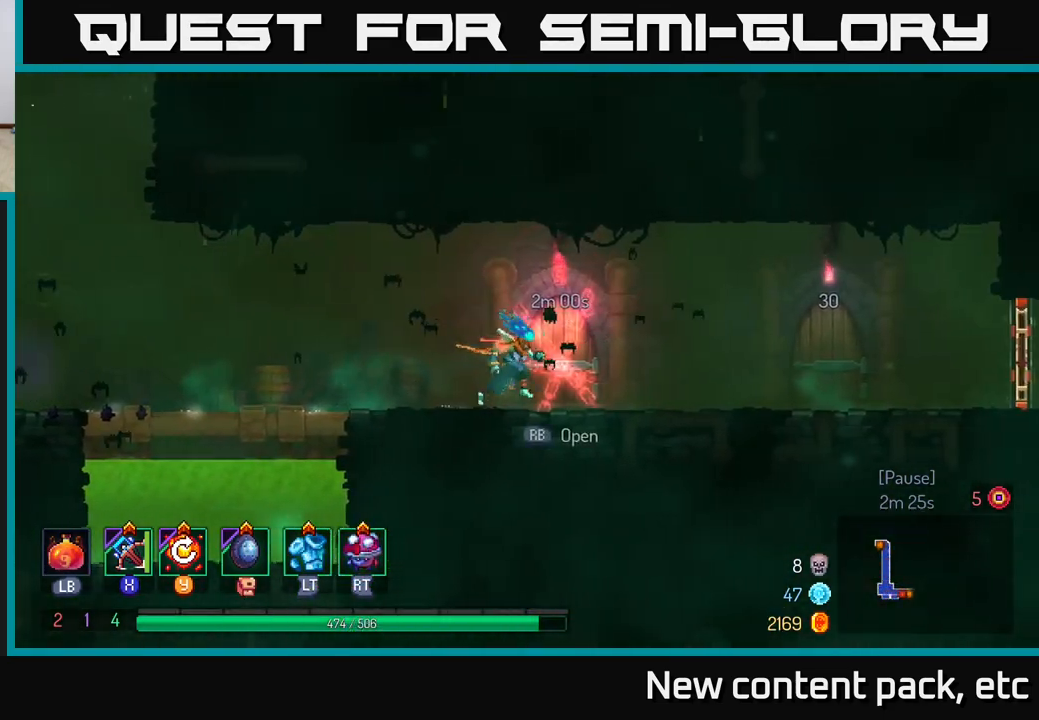
{"buttons": [], "left_stick": "right", "right_stick": "center", "events": []}
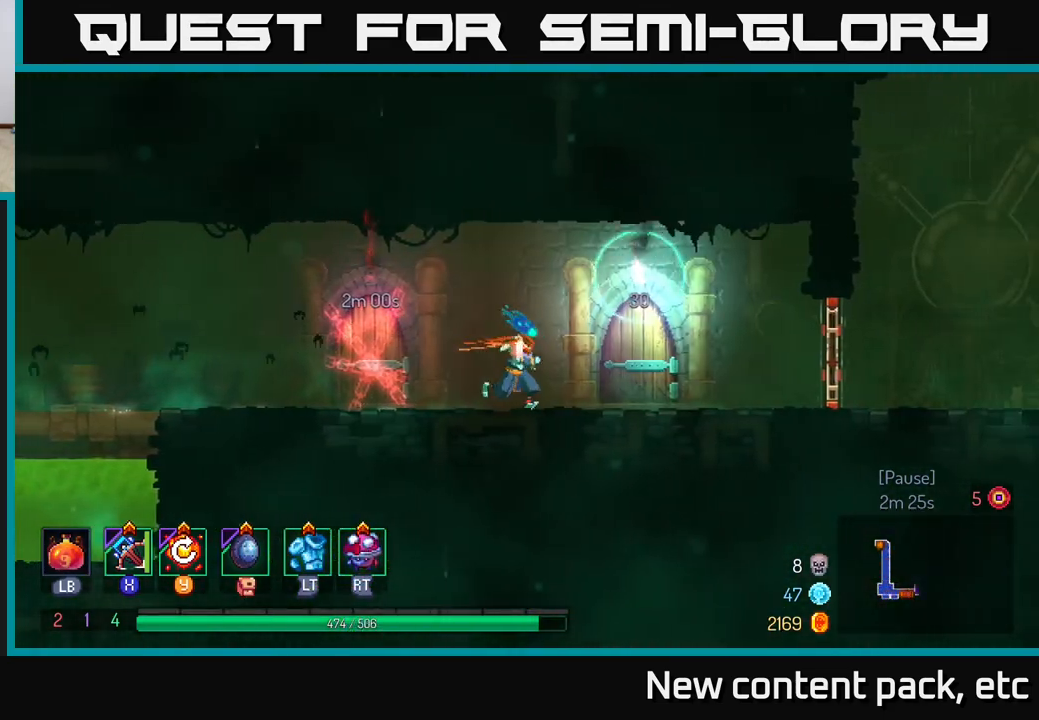
{"buttons": [], "left_stick": "right", "right_stick": "center", "events": [[200, "R1", "down"], [333, "R1", "up"]]}
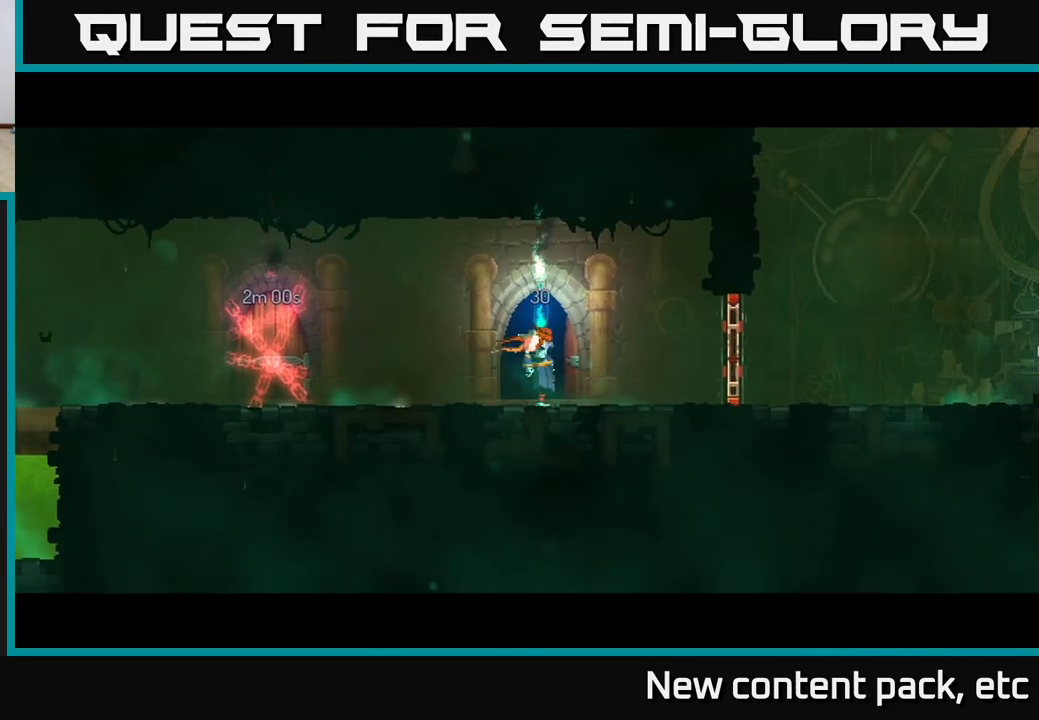
{"buttons": [], "left_stick": "right", "right_stick": "center", "events": []}
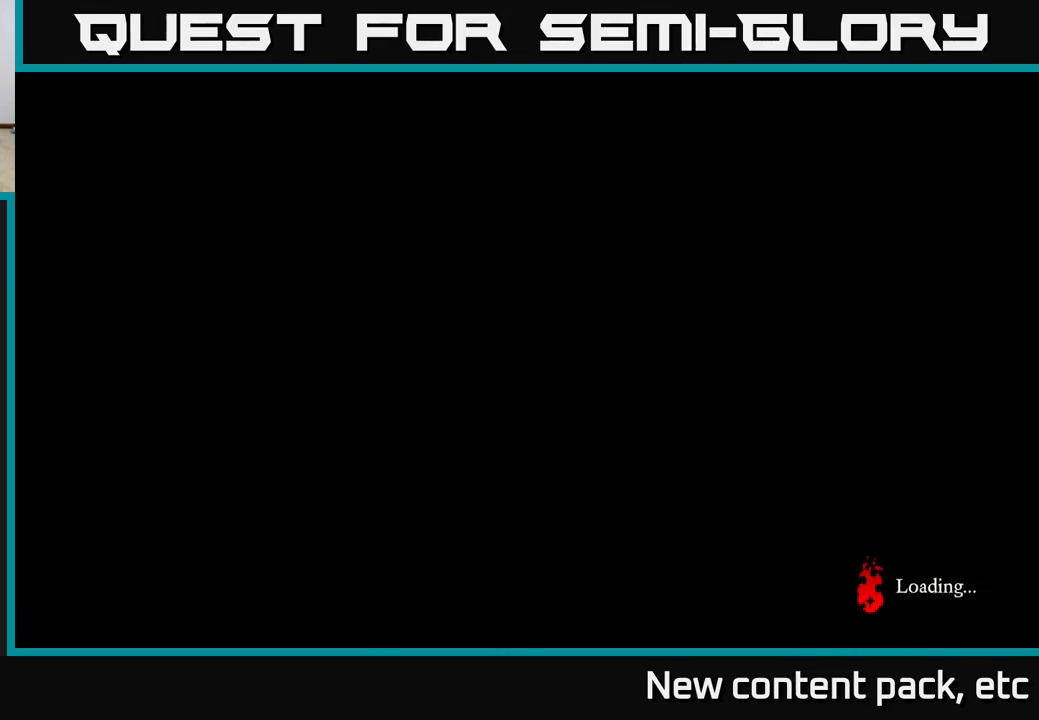
{"buttons": [], "left_stick": "right", "right_stick": "center", "events": [[33, "left_stick", "center"], [267, "left_stick", "right"]]}
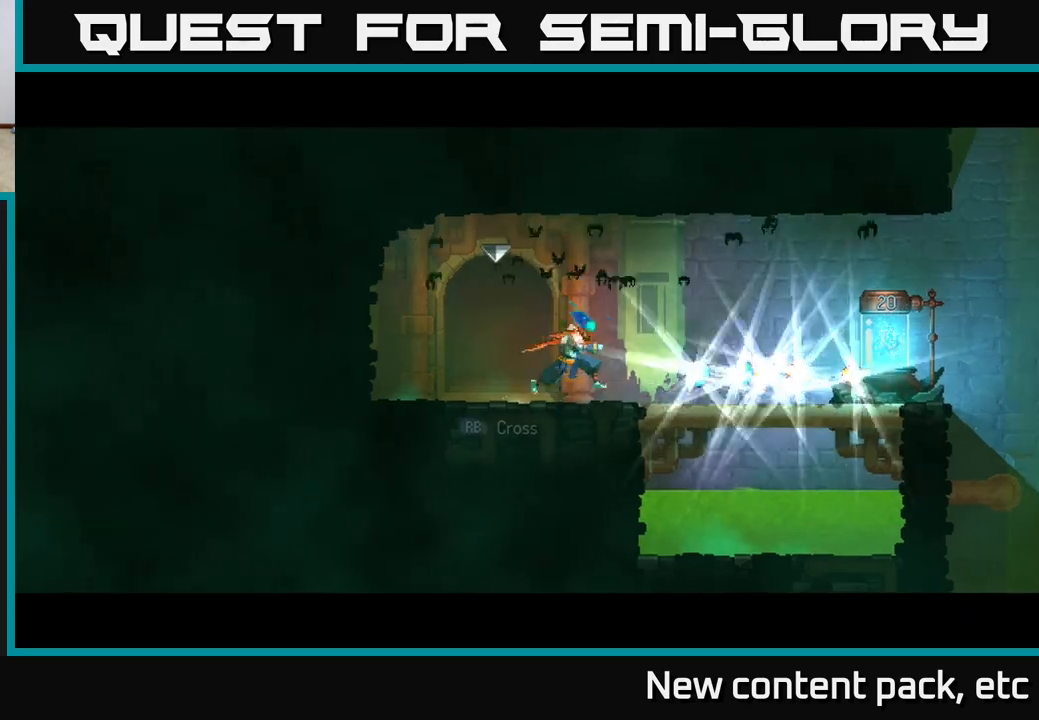
{"buttons": [], "left_stick": "right", "right_stick": "center", "events": [[300, "B", "down"], [433, "B", "up"]]}
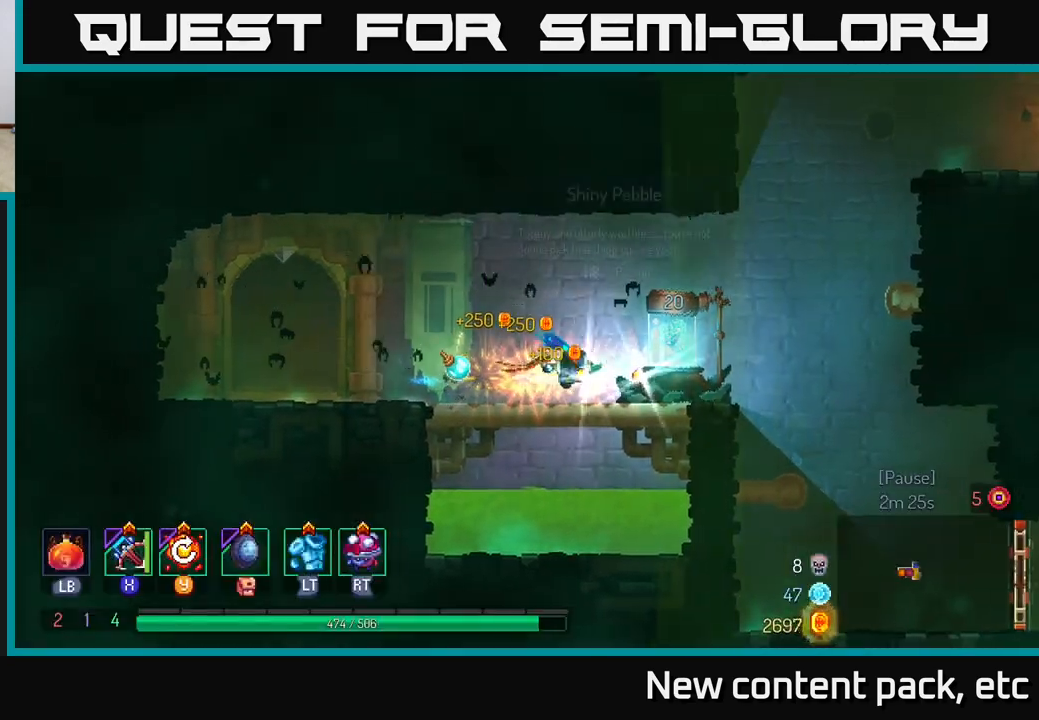
{"buttons": ["A"], "left_stick": "right", "right_stick": "center", "events": [[133, "R1", "down"], [233, "R1", "up"], [383, "A", "down"]]}
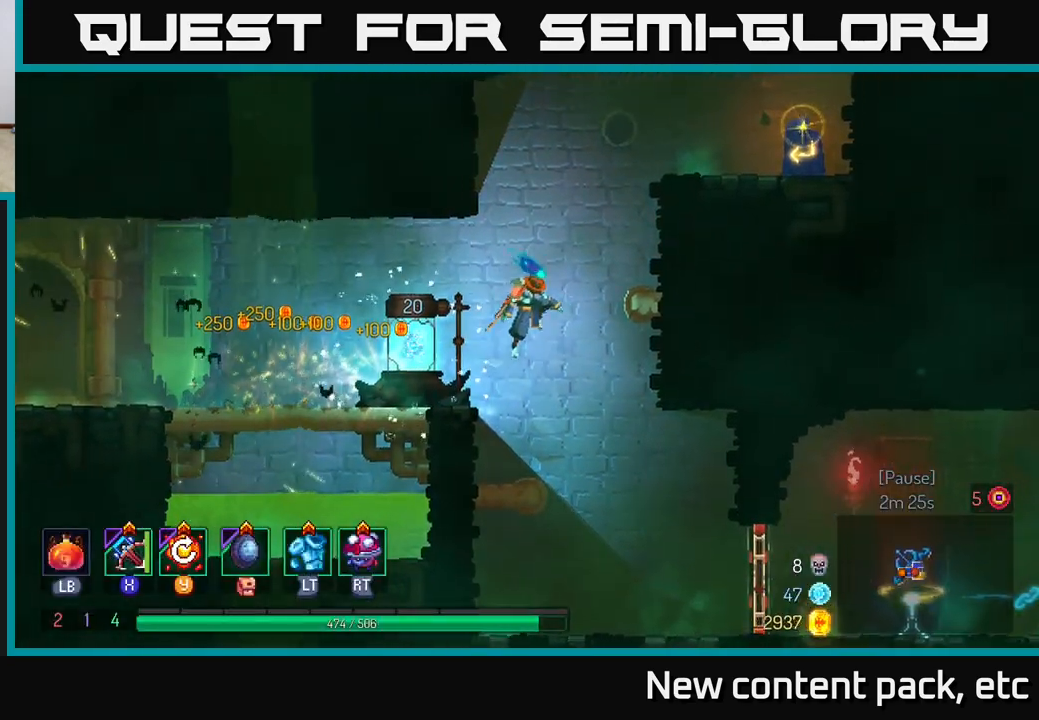
{"buttons": [], "left_stick": "right", "right_stick": "center", "events": [[17, "A", "up"], [200, "left_stick", "left"], [350, "left_stick", "center"], [467, "left_stick", "right"]]}
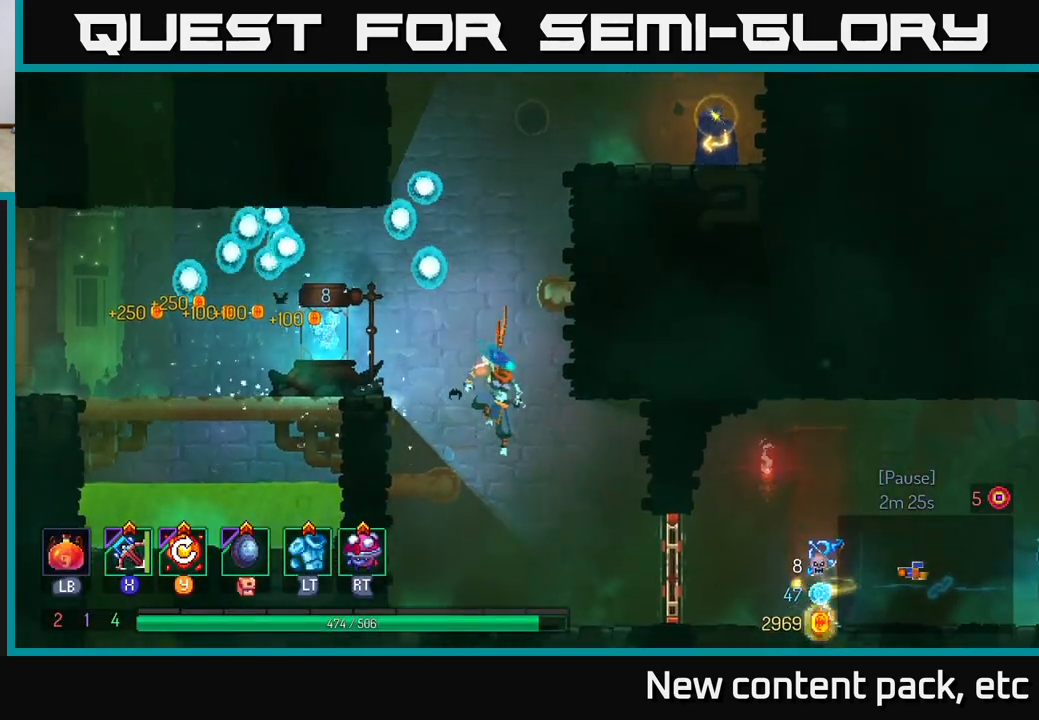
{"buttons": [], "left_stick": "right", "right_stick": "center", "events": [[333, "B", "down"], [483, "B", "up"]]}
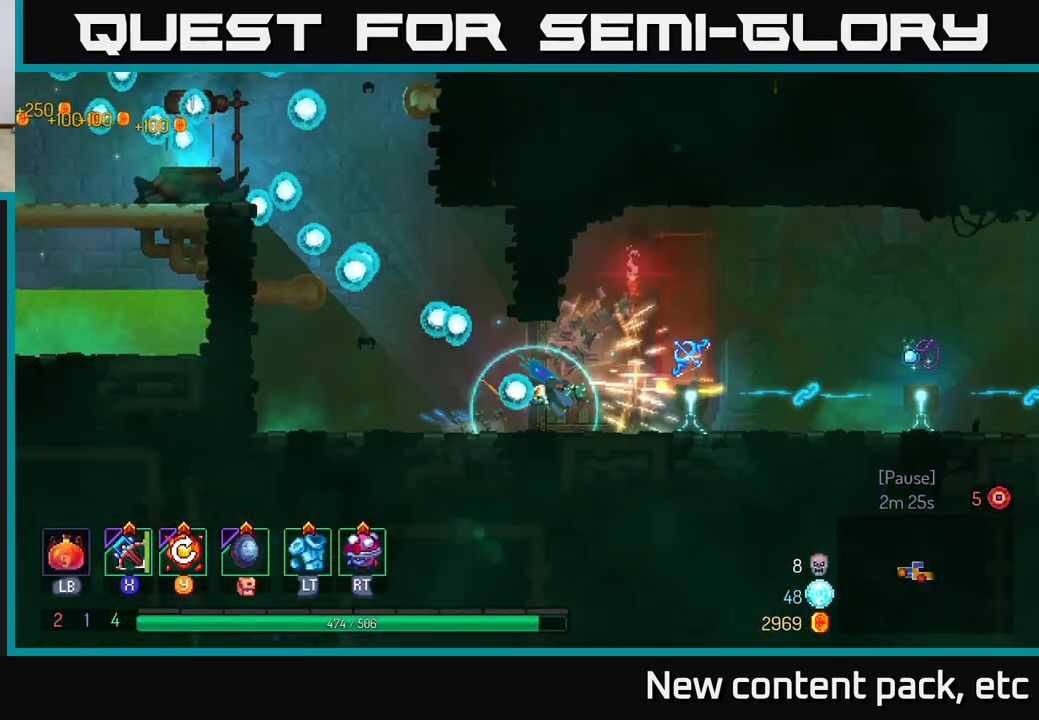
{"buttons": [], "left_stick": "right", "right_stick": "center", "events": []}
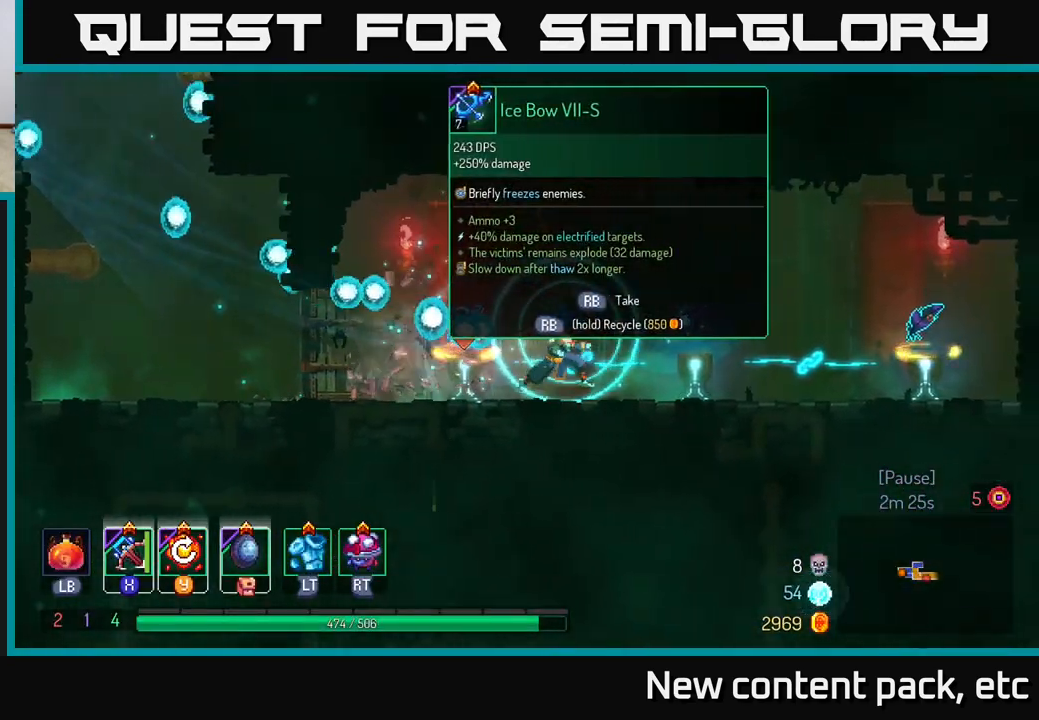
{"buttons": [], "left_stick": "center", "right_stick": "center", "events": [[450, "left_stick", "center"]]}
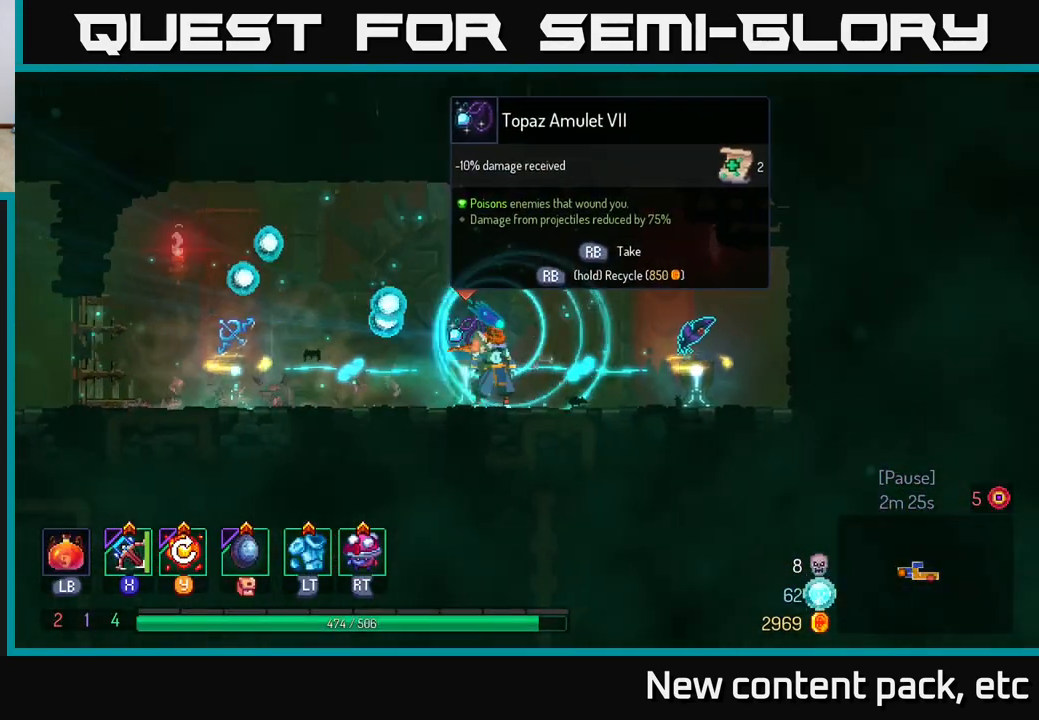
{"buttons": [], "left_stick": "right", "right_stick": "center", "events": [[167, "left_stick", "right"]]}
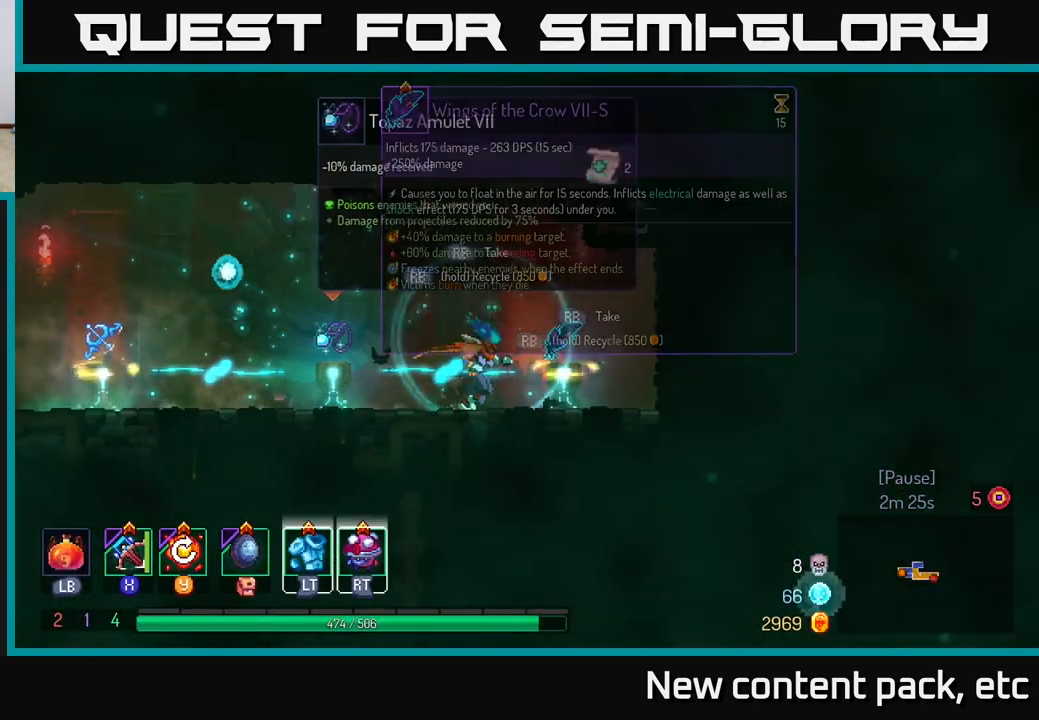
{"buttons": [], "left_stick": "left", "right_stick": "center", "events": [[183, "left_stick", "left"]]}
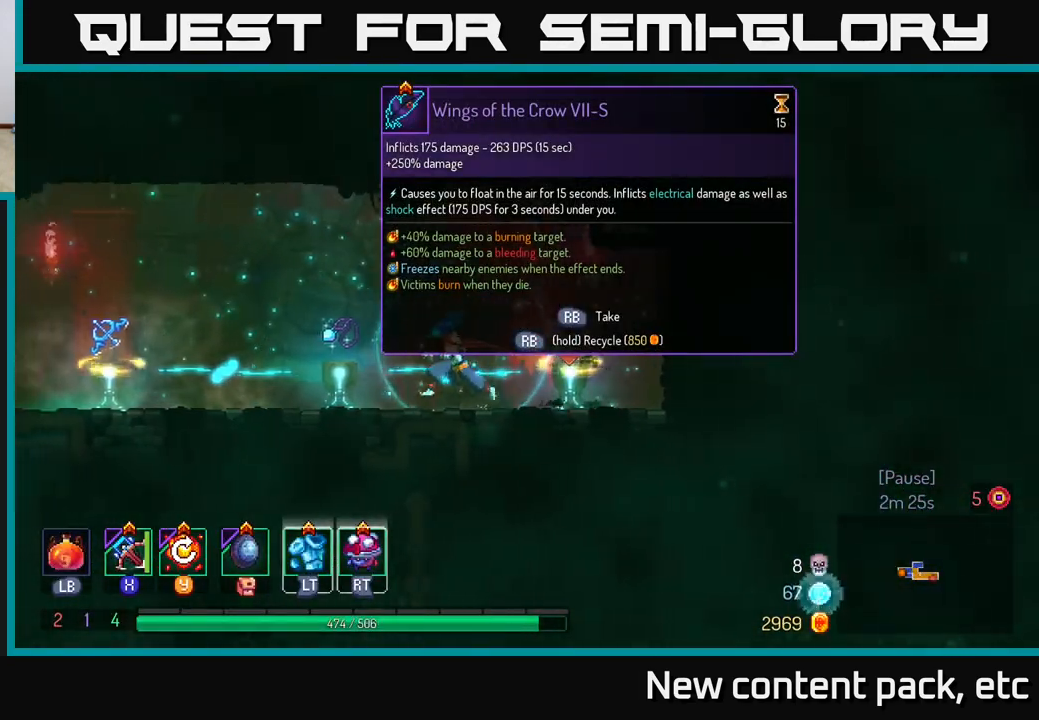
{"buttons": [], "left_stick": "center", "right_stick": "center", "events": [[200, "left_stick", "center"]]}
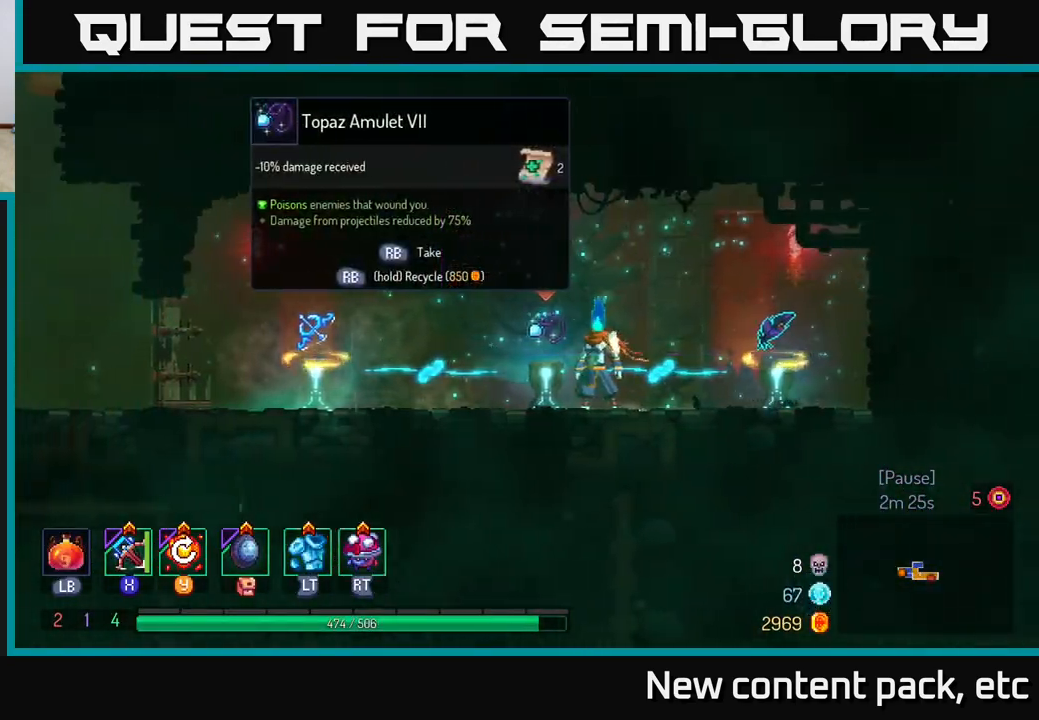
{"buttons": [], "left_stick": "center", "right_stick": "center", "events": [[83, "R1", "down"], [167, "R1", "up"]]}
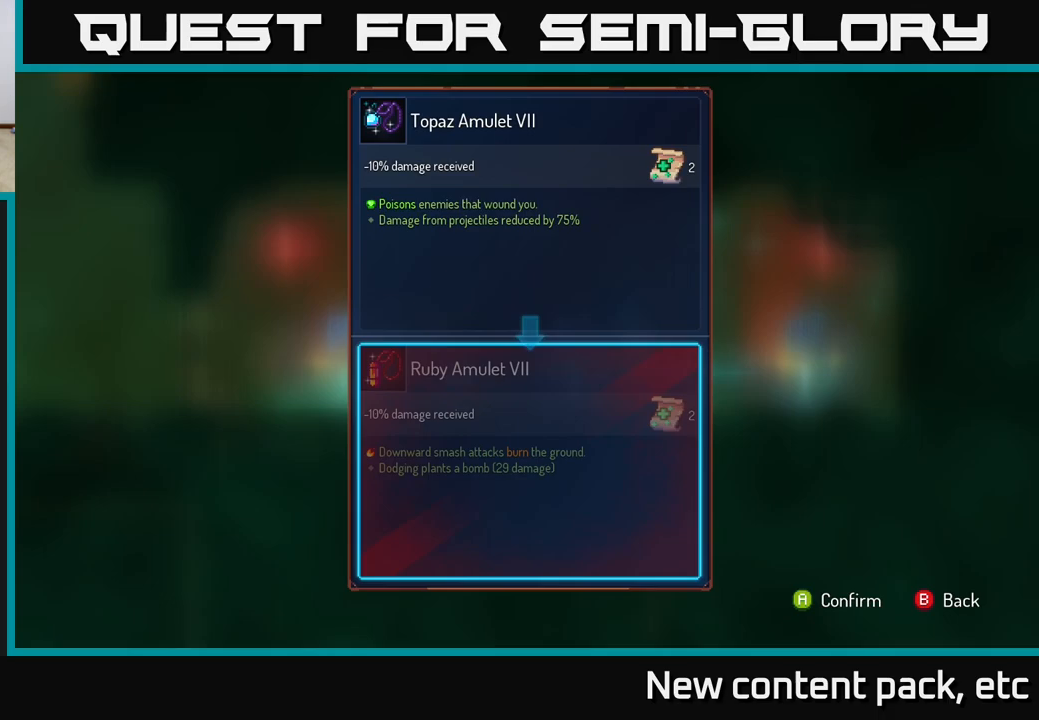
{"buttons": [], "left_stick": "center", "right_stick": "center", "events": []}